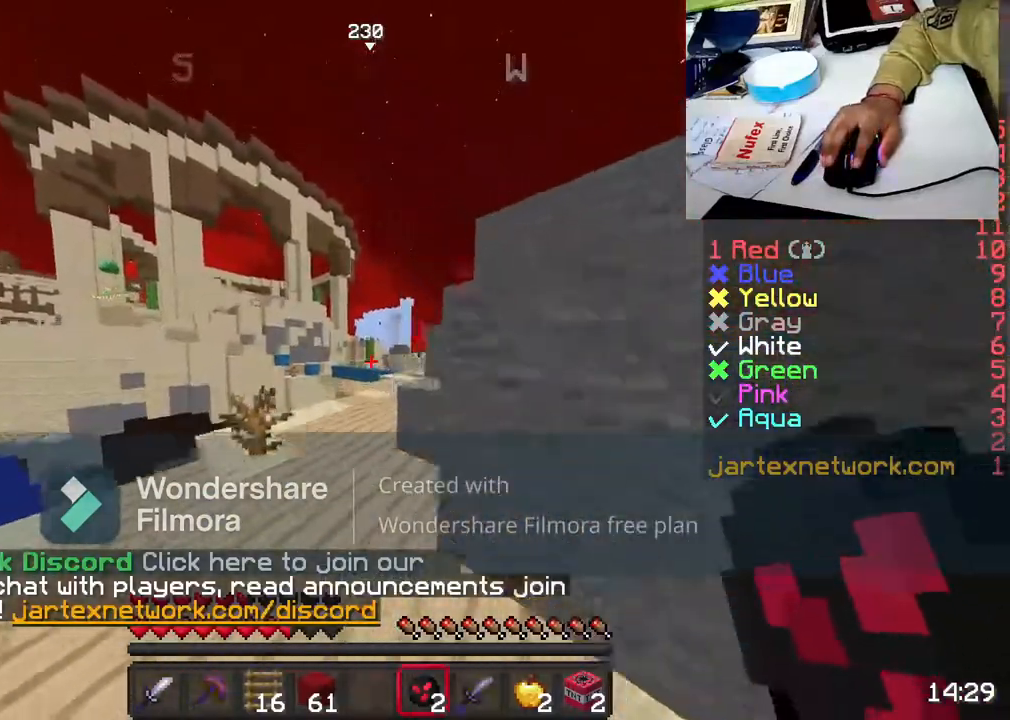
Gameplay with keyboard and mouse; each line is a JSON object with the keys and mouse buttons held at the frame after it. "events" lists presses ("down") and releases ("up") of "a", "d", "s", "space", "w", "mouse_left" and "mouse_right" between this image and that frame as [ms after this image, input, new state], when the widget could be followed in between. "mouse_left", "mouse_right" = the "left", "right" buttons of the "mouse" list. No other keys are recorded. Fast repeated clicks can show as one long hold. Not read: mouse_move.
{"keys": [], "mouse": [], "events": [[83, "space", "up"], [183, "a", "down"], [417, "a", "up"], [417, "w", "up"]]}
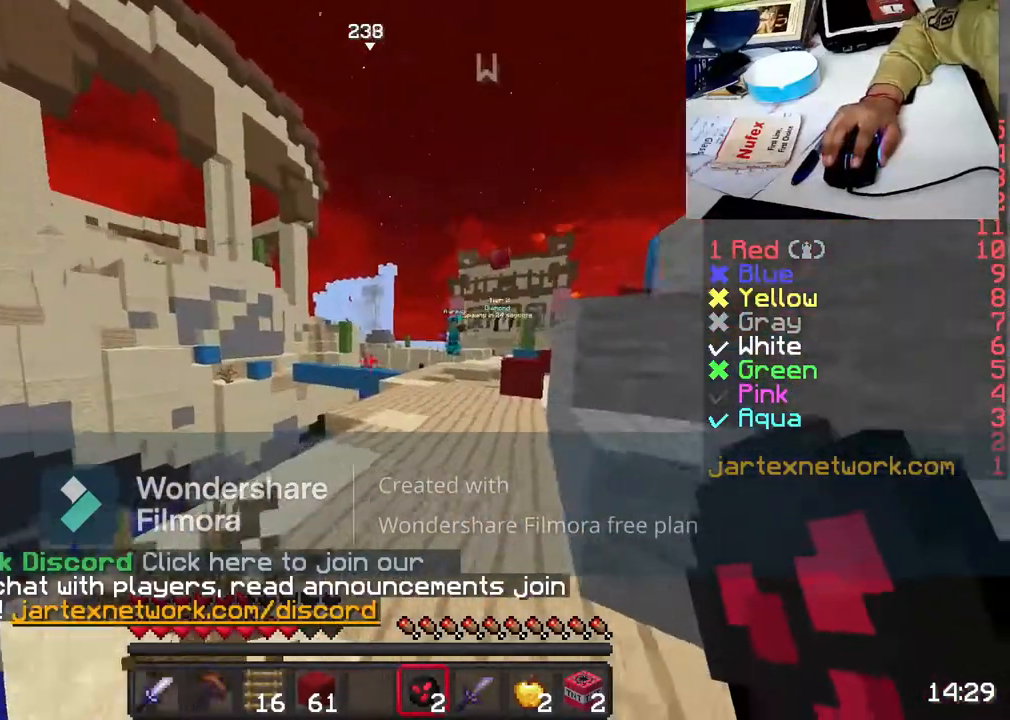
{"keys": ["w"], "mouse": [], "events": [[50, "w", "down"], [183, "w", "up"], [283, "w", "down"]]}
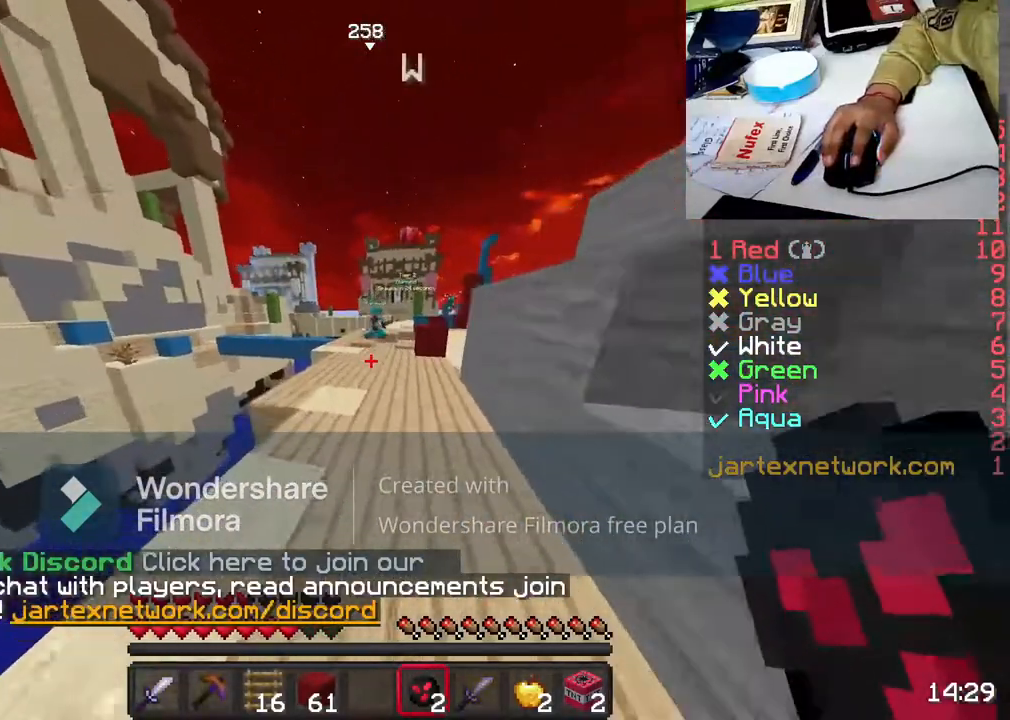
{"keys": ["s"], "mouse": [], "events": [[33, "s", "down"], [83, "w", "up"], [133, "mouse_right", "down"], [283, "mouse_right", "up"]]}
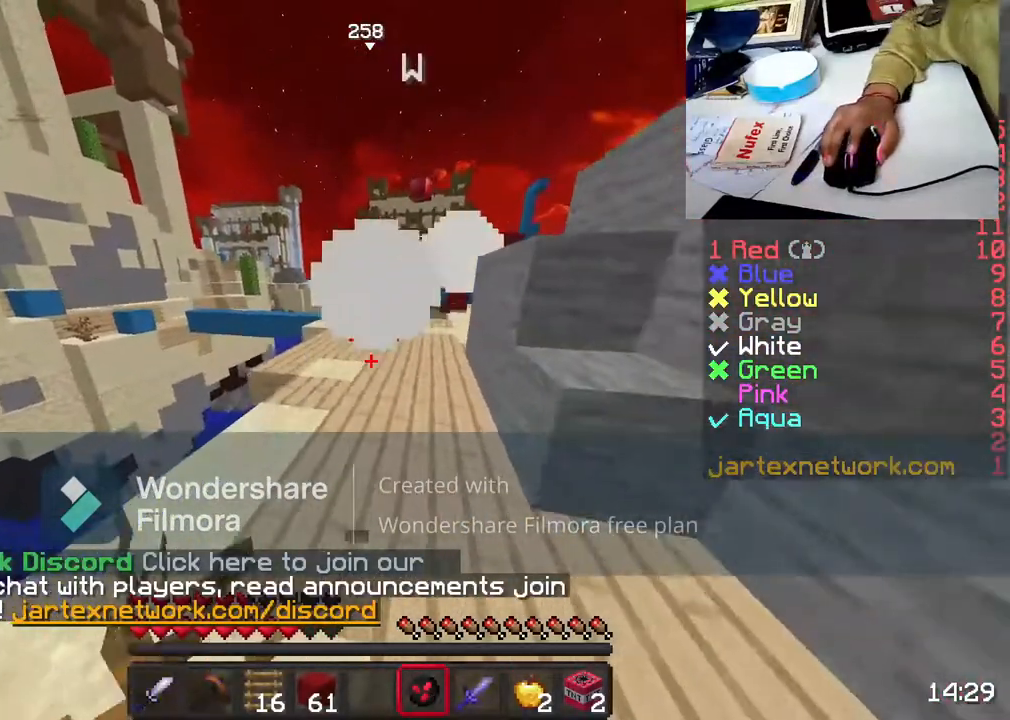
{"keys": ["w"], "mouse": [], "events": [[17, "s", "up"], [233, "w", "down"]]}
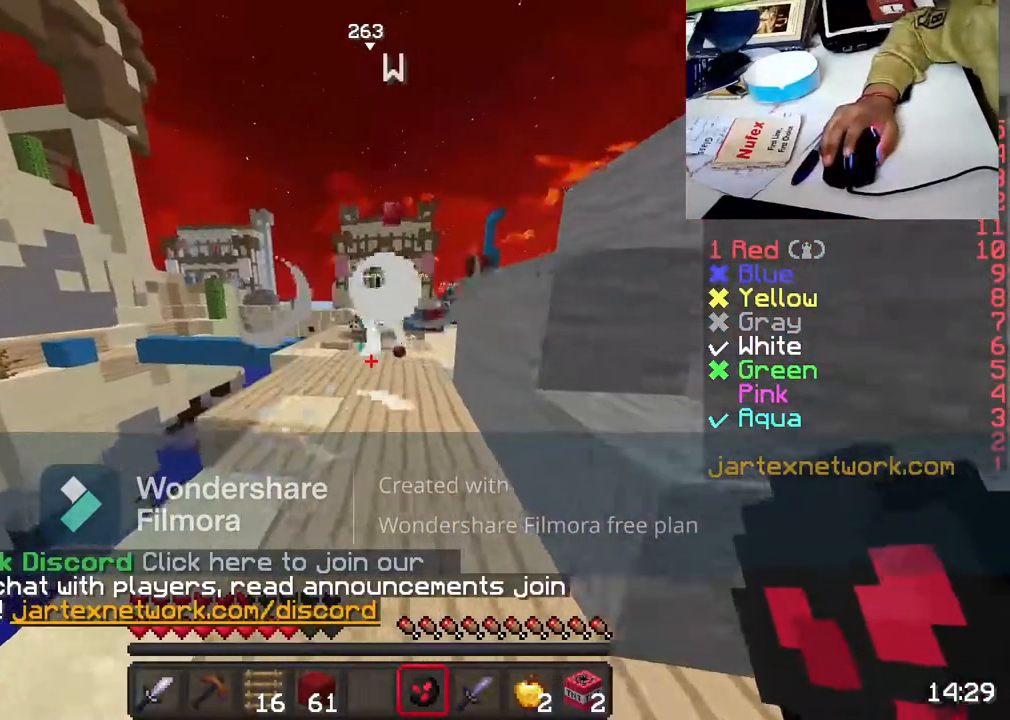
{"keys": ["w"], "mouse": [], "events": [[133, "w", "up"], [217, "w", "down"], [317, "w", "up"], [433, "w", "down"]]}
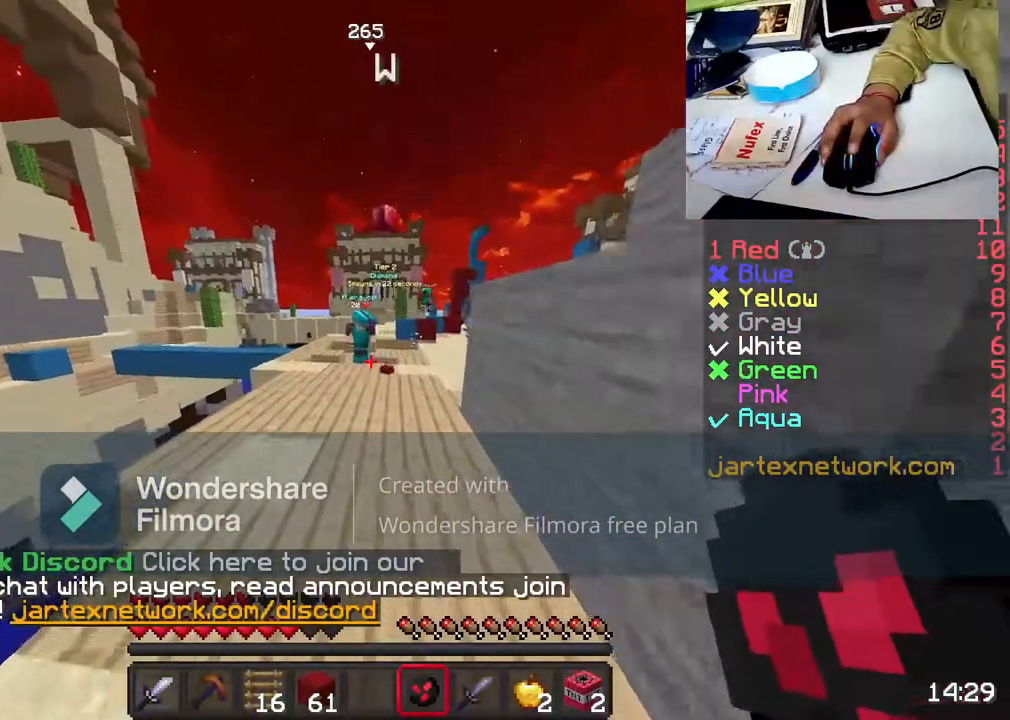
{"keys": ["w"], "mouse": [], "events": []}
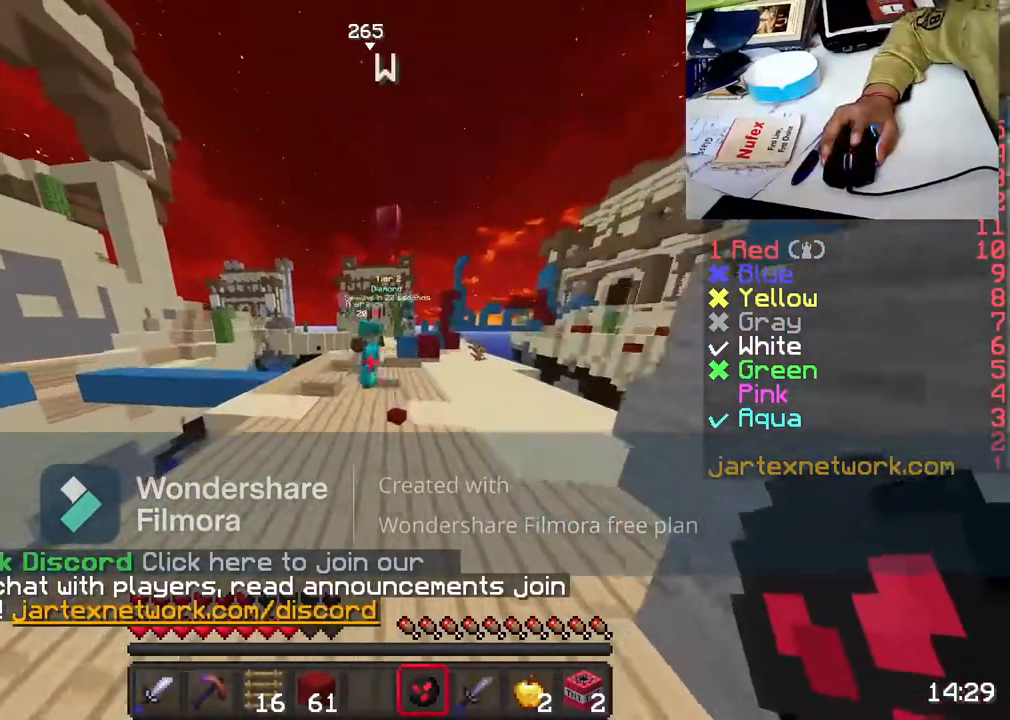
{"keys": ["w"], "mouse": ["left"], "events": [[33, "mouse_right", "down"], [117, "s", "down"], [117, "w", "up"], [167, "mouse_right", "up"], [333, "s", "up"], [467, "mouse_left", "down"], [467, "w", "down"]]}
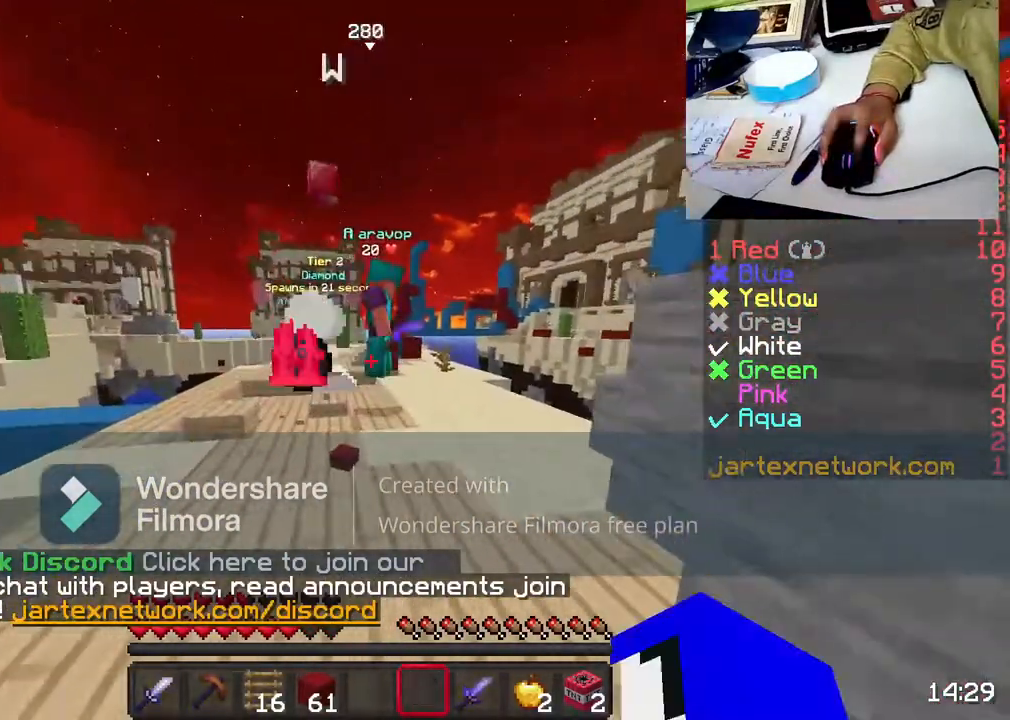
{"keys": ["w"], "mouse": ["left"], "events": [[83, "mouse_left", "up"], [83, "w", "up"], [133, "w", "down"], [217, "mouse_left", "down"], [333, "mouse_left", "up"], [467, "mouse_left", "down"]]}
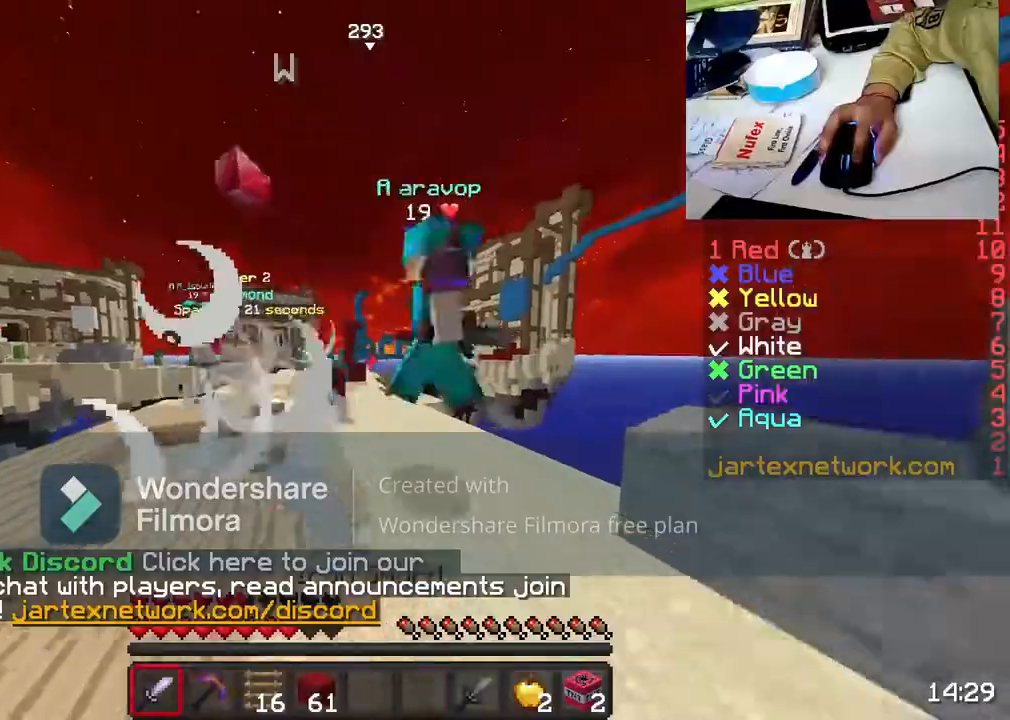
{"keys": ["w"], "mouse": [], "events": [[17, "mouse_left", "up"], [167, "mouse_left", "down"], [217, "mouse_left", "up"], [367, "mouse_left", "down"], [417, "mouse_left", "up"]]}
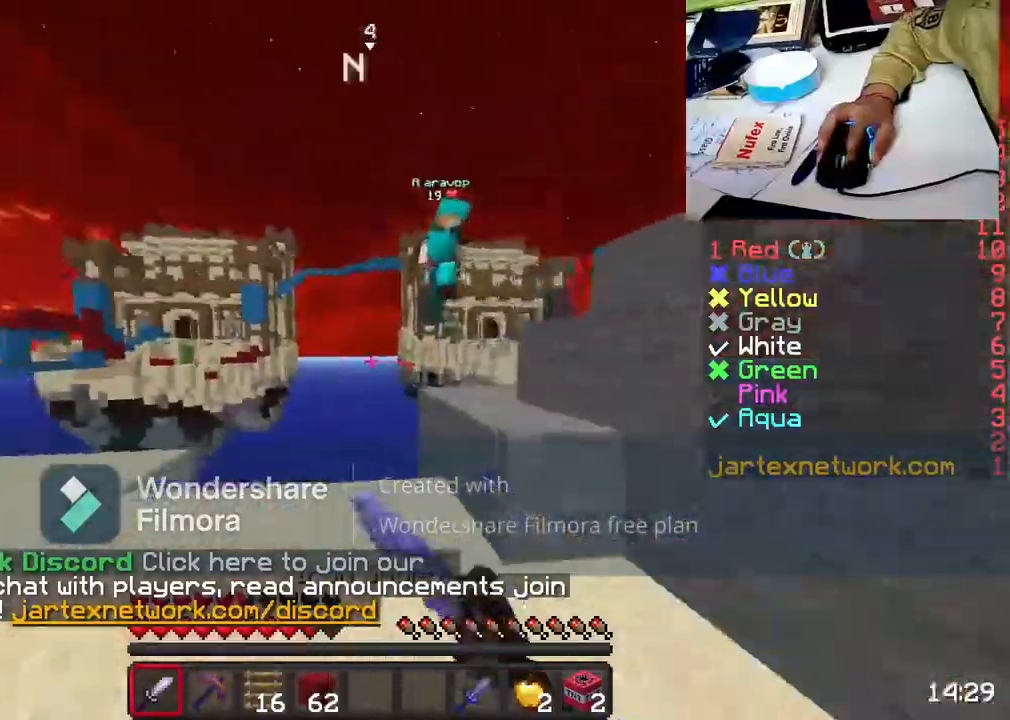
{"keys": [], "mouse": ["left"], "events": [[50, "w", "up"], [117, "mouse_left", "down"], [217, "a", "down"], [217, "mouse_left", "up"], [283, "a", "up"], [383, "mouse_left", "down"], [383, "w", "down"], [467, "w", "up"]]}
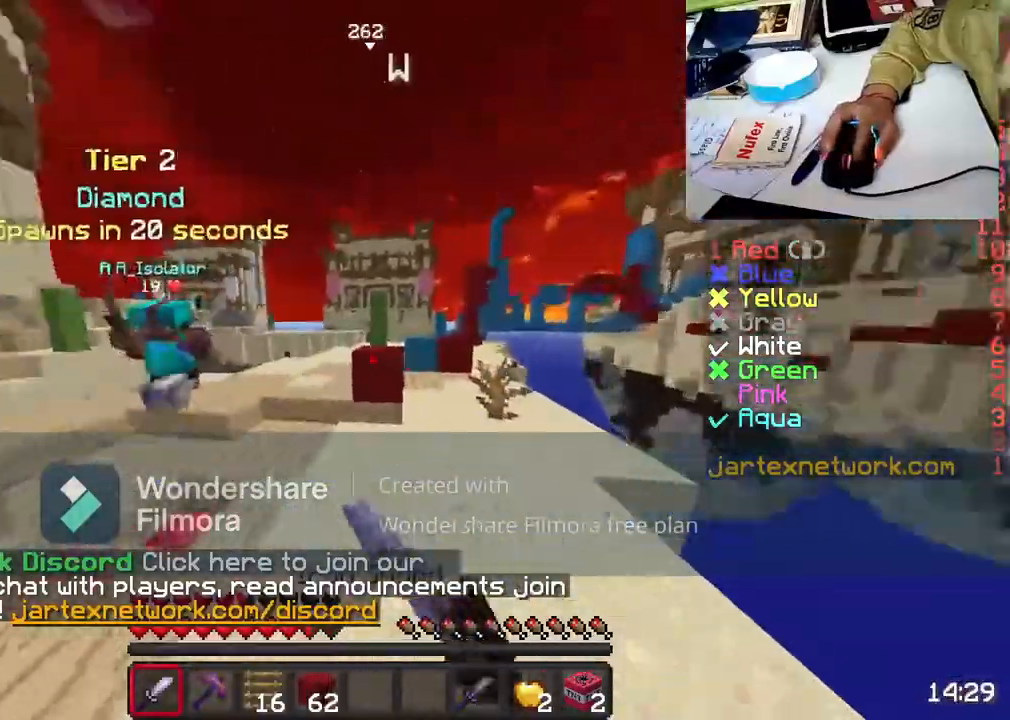
{"keys": ["w"], "mouse": [], "events": [[17, "mouse_left", "up"], [67, "w", "down"], [133, "mouse_left", "down"], [217, "a", "down"], [217, "mouse_left", "up"], [317, "a", "up"], [383, "mouse_left", "down"], [483, "mouse_left", "up"]]}
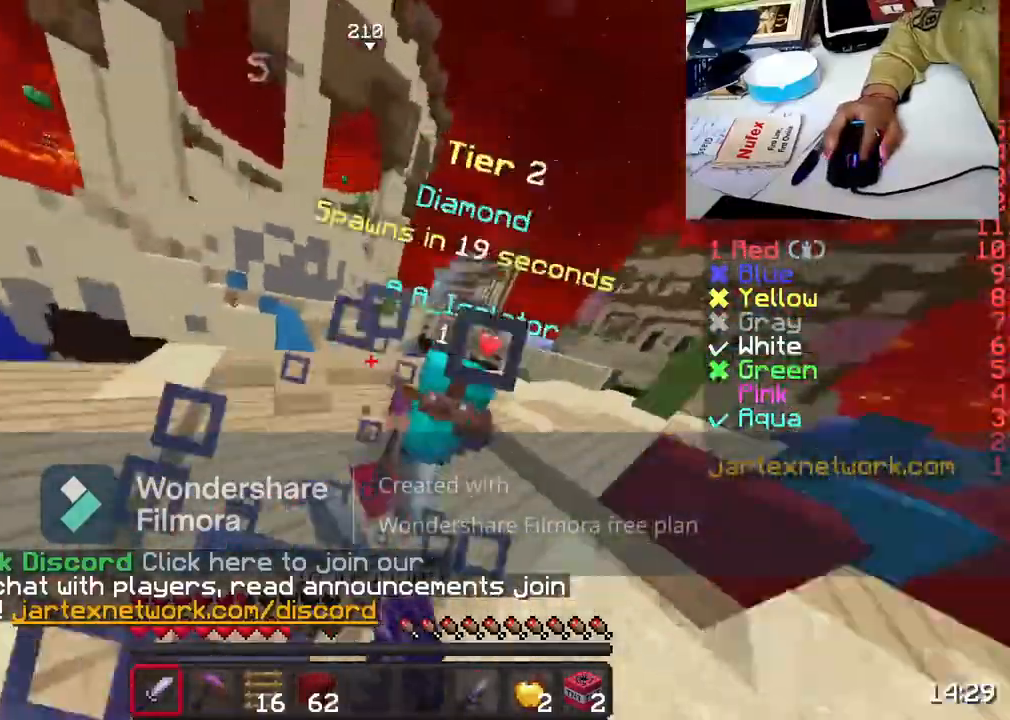
{"keys": ["w"], "mouse": ["left"], "events": [[67, "mouse_left", "down"], [183, "mouse_left", "up"], [267, "mouse_left", "down"], [317, "mouse_left", "up"], [467, "mouse_left", "down"]]}
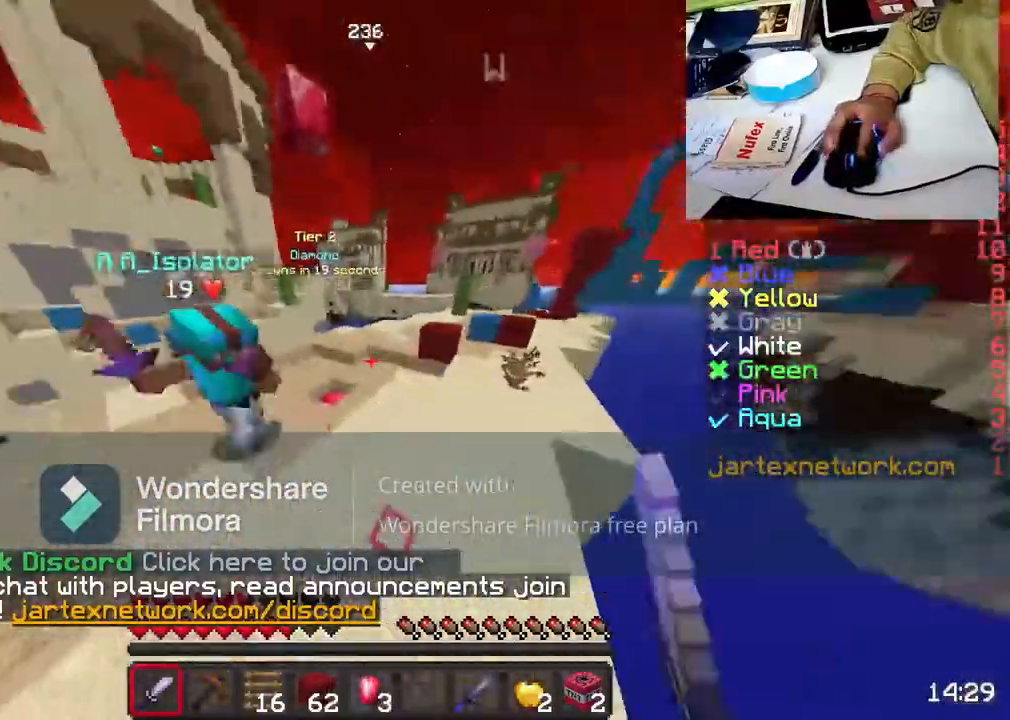
{"keys": ["w"], "mouse": [], "events": [[33, "mouse_left", "up"], [150, "mouse_left", "down"], [217, "mouse_left", "up"], [383, "mouse_left", "down"], [433, "mouse_left", "up"]]}
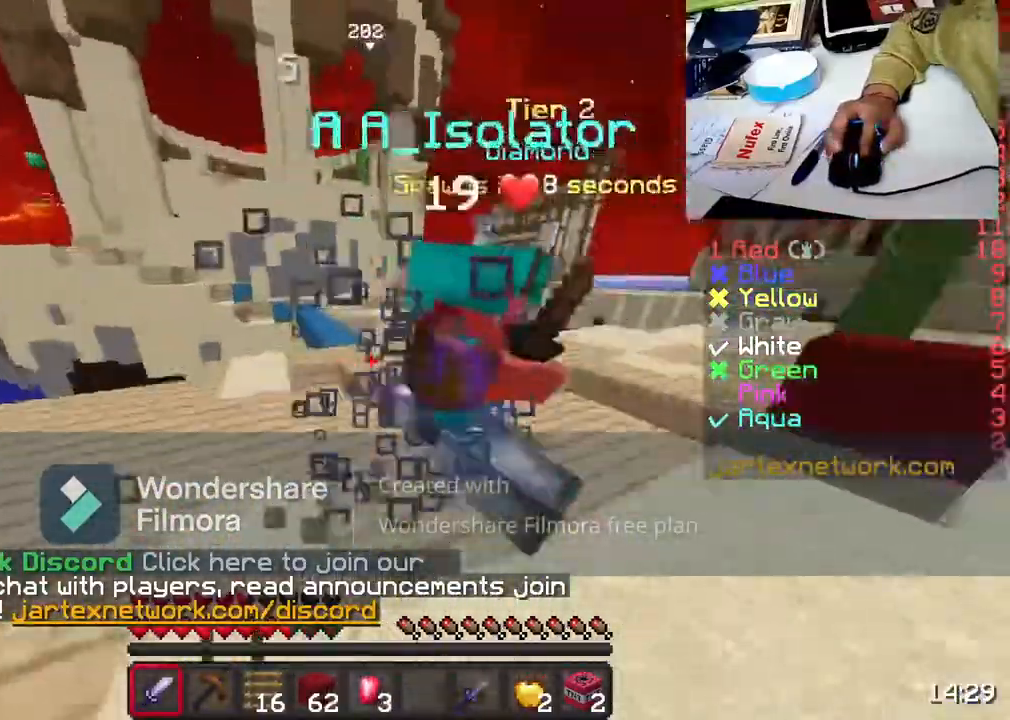
{"keys": ["w"], "mouse": ["left"], "events": [[83, "mouse_left", "down"], [133, "mouse_left", "up"], [250, "mouse_left", "down"], [333, "mouse_left", "up"], [417, "mouse_left", "down"]]}
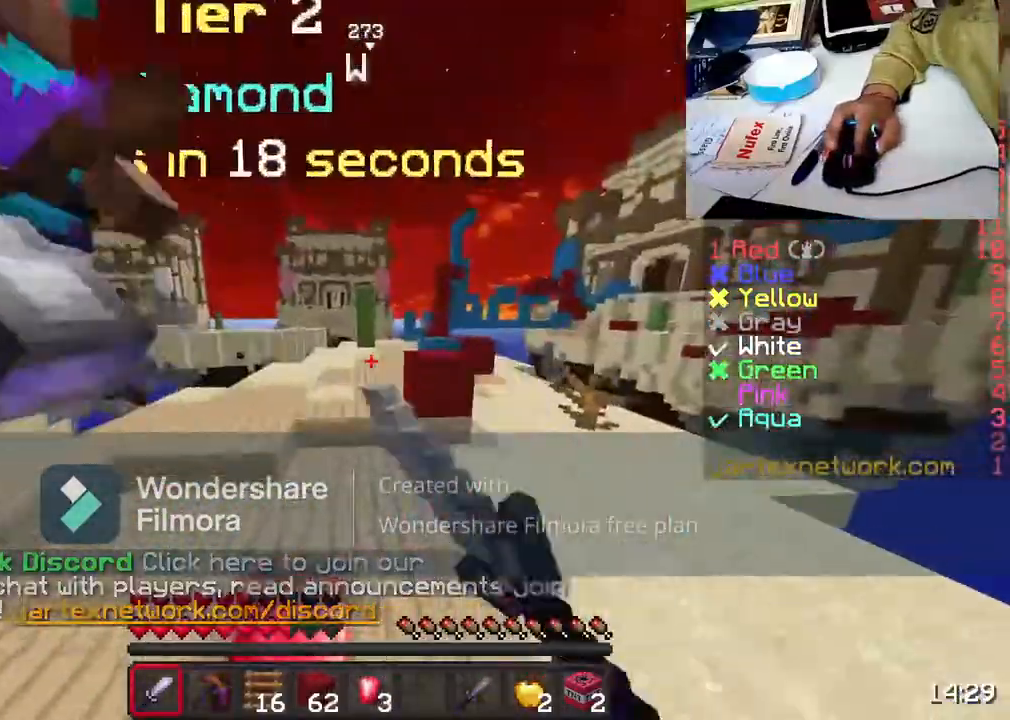
{"keys": ["w"], "mouse": [], "events": [[33, "mouse_left", "up"], [183, "mouse_left", "down"], [233, "mouse_left", "up"]]}
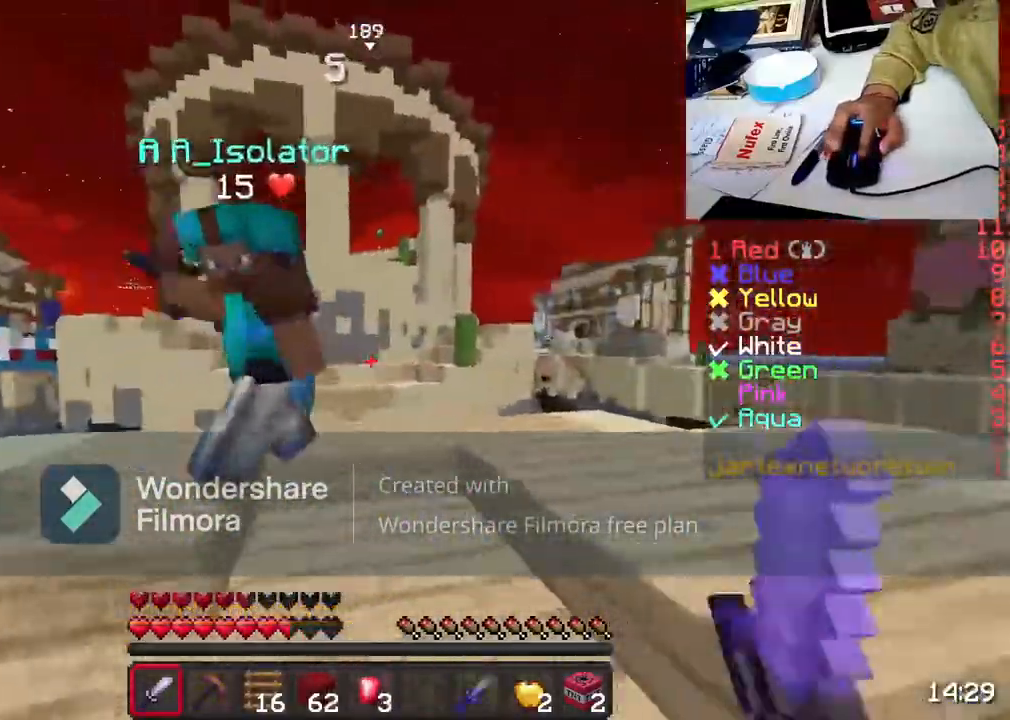
{"keys": ["w"], "mouse": ["left"], "events": [[67, "mouse_left", "down"], [133, "a", "down"], [133, "mouse_left", "up"], [133, "w", "up"], [267, "mouse_left", "down"], [317, "mouse_left", "up"], [367, "a", "up"], [450, "mouse_left", "down"], [450, "w", "down"]]}
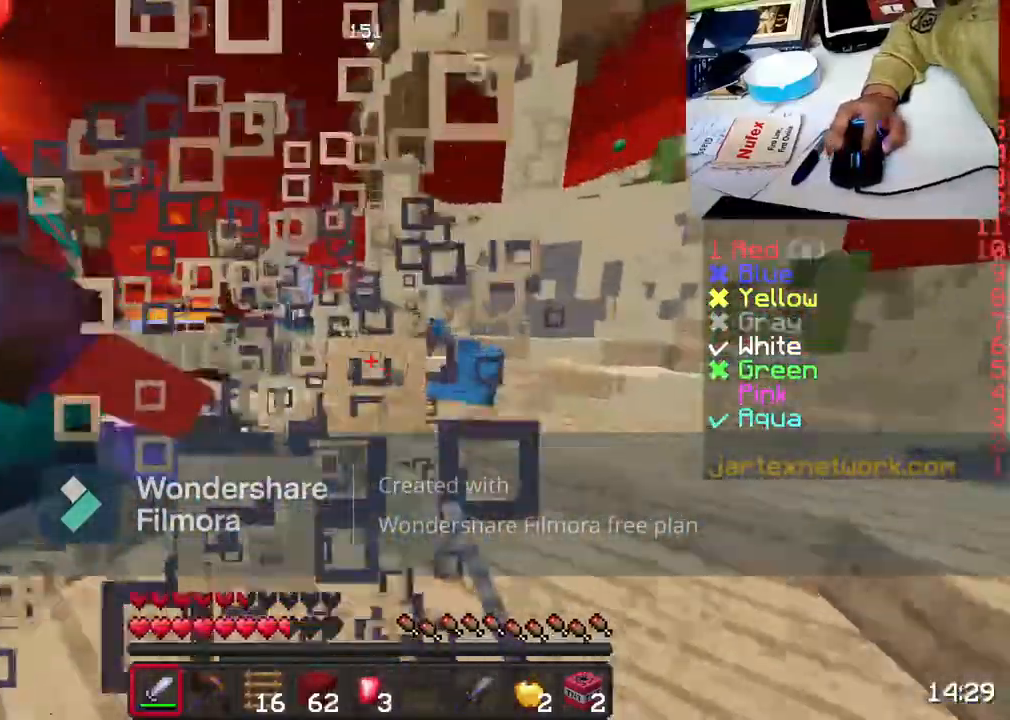
{"keys": ["w"], "mouse": [], "events": [[17, "mouse_left", "up"], [117, "mouse_left", "down"], [217, "a", "down"], [233, "mouse_left", "up"], [367, "a", "up"], [367, "mouse_left", "down"], [417, "mouse_left", "up"]]}
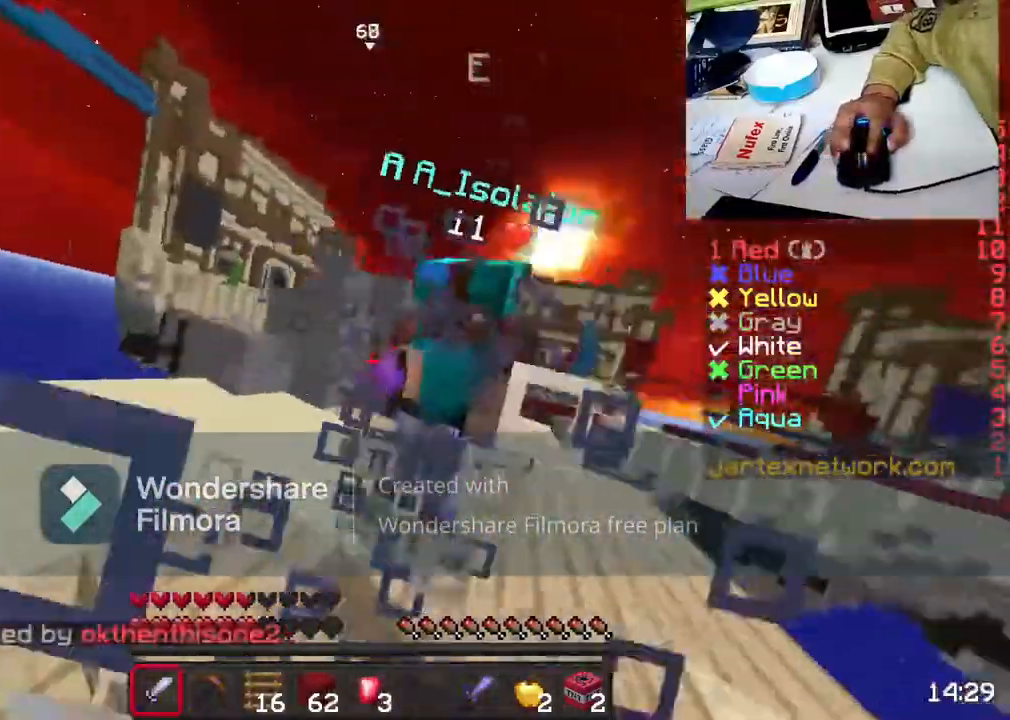
{"keys": ["w"], "mouse": [], "events": [[33, "a", "down"], [33, "mouse_left", "down"], [33, "w", "up"], [83, "a", "up"], [83, "mouse_left", "up"], [217, "mouse_left", "down"], [217, "w", "down"], [267, "mouse_left", "up"], [417, "mouse_left", "down"], [467, "mouse_left", "up"]]}
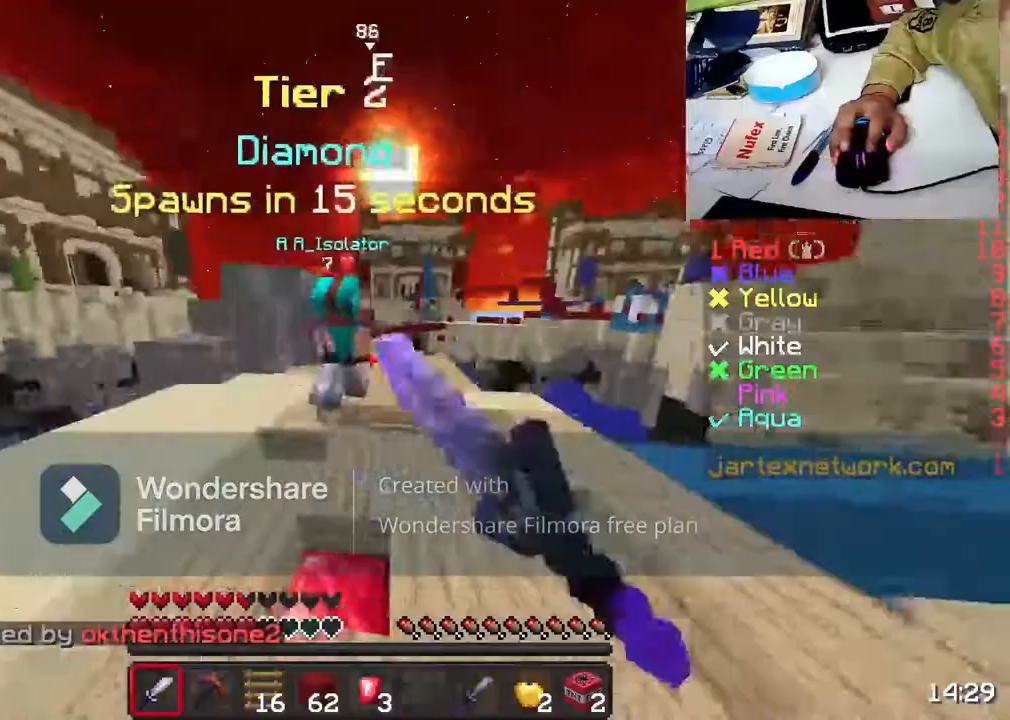
{"keys": ["w"], "mouse": [], "events": [[317, "mouse_left", "down"], [367, "mouse_left", "up"]]}
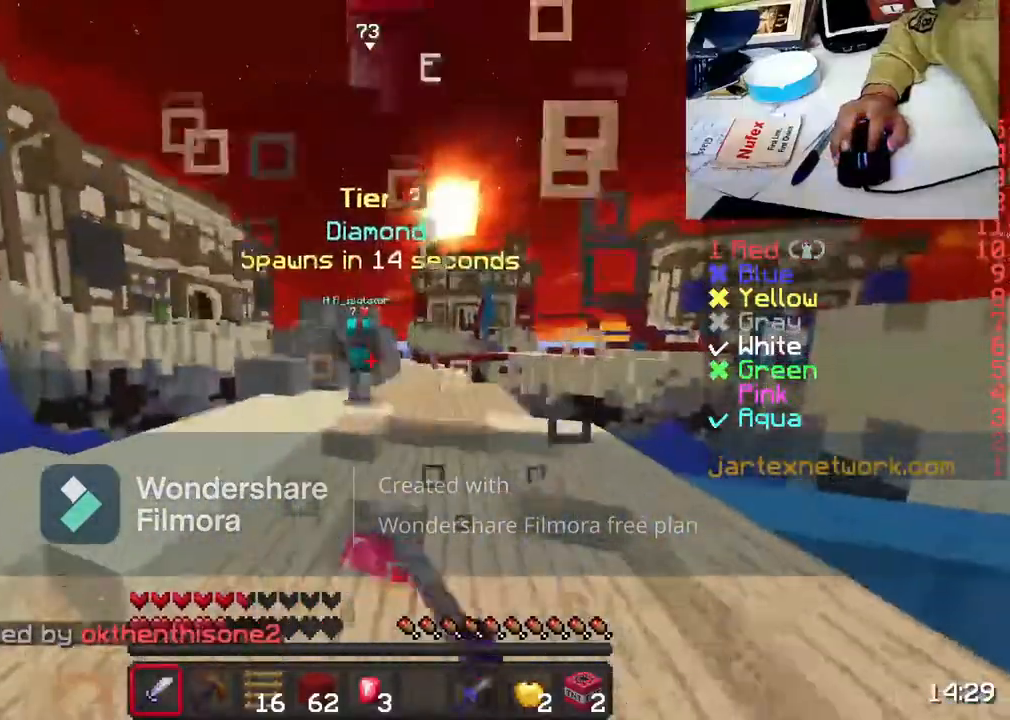
{"keys": ["w"], "mouse": [], "events": [[33, "mouse_left", "down"], [117, "mouse_left", "up"], [267, "mouse_left", "down"], [317, "mouse_left", "up"]]}
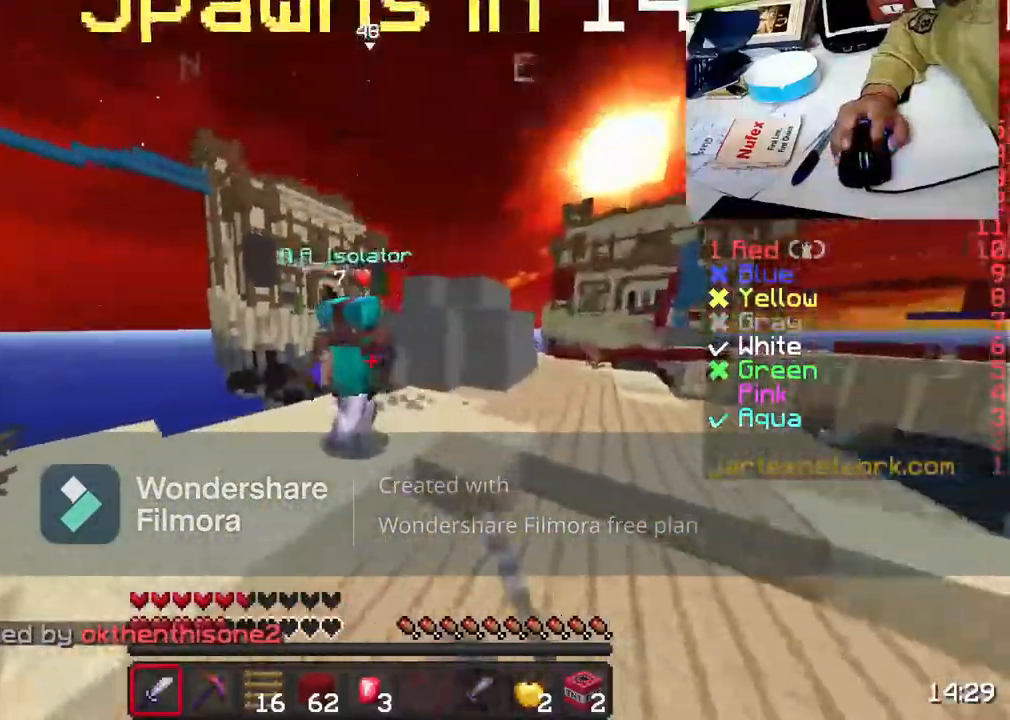
{"keys": ["w"], "mouse": [], "events": [[33, "mouse_left", "down"], [83, "mouse_left", "up"], [217, "a", "down"], [233, "mouse_left", "down"], [283, "mouse_left", "up"], [283, "w", "up"], [400, "mouse_left", "down"], [433, "w", "down"], [483, "a", "up"], [483, "mouse_left", "up"]]}
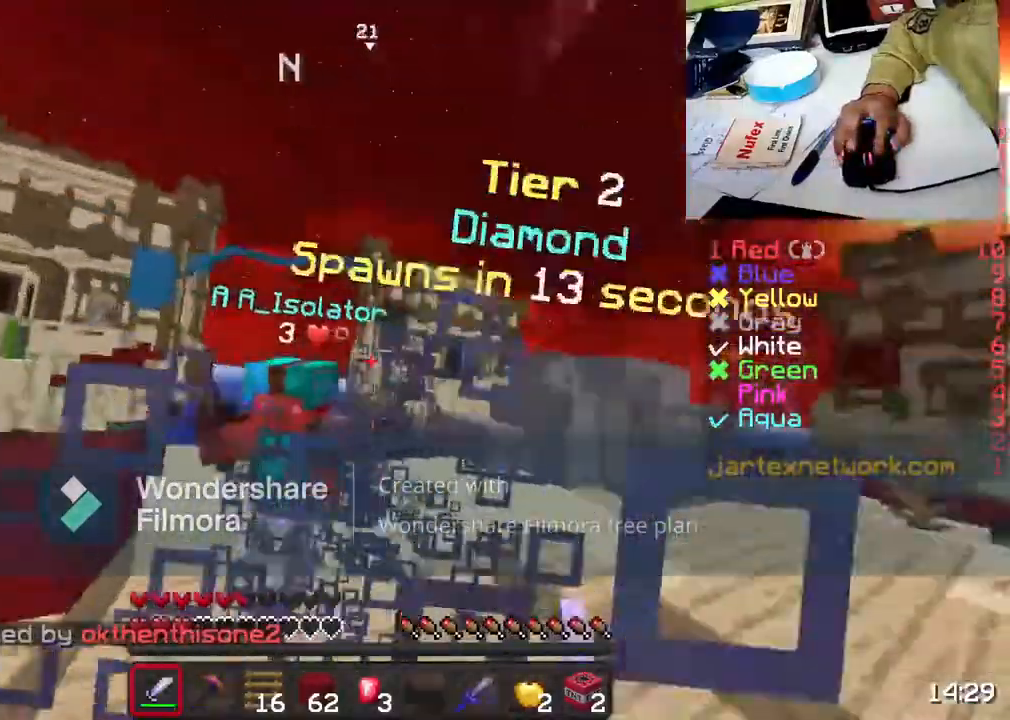
{"keys": ["w"], "mouse": ["left"], "events": [[67, "mouse_left", "down"], [167, "mouse_left", "up"], [267, "mouse_left", "down"], [317, "mouse_left", "up"], [467, "mouse_left", "down"]]}
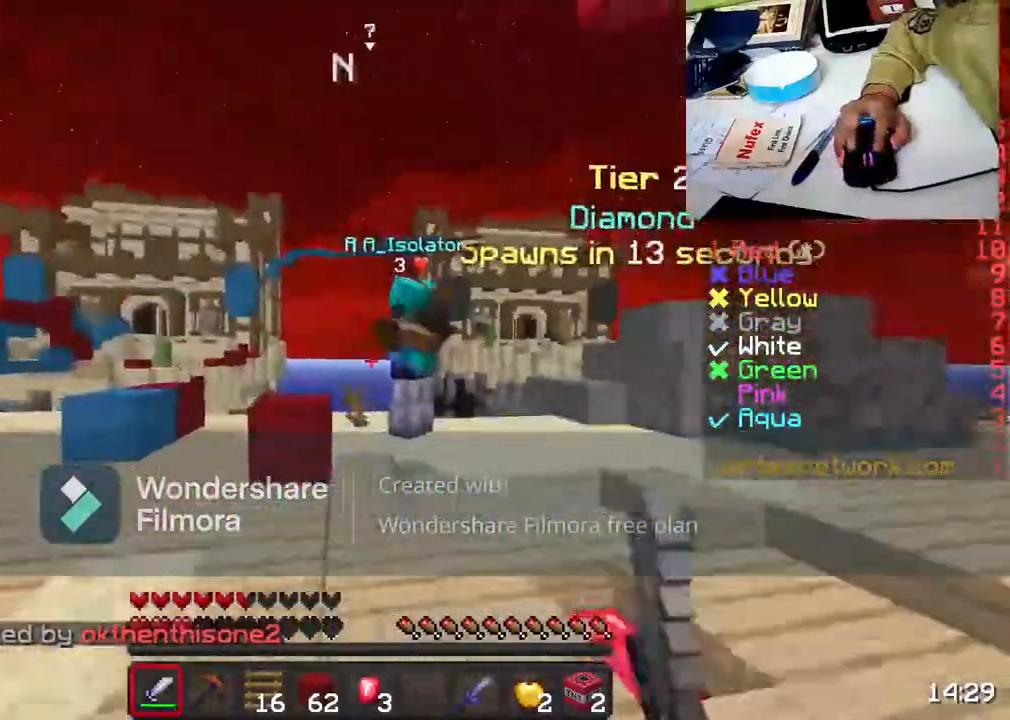
{"keys": ["w"], "mouse": [], "events": [[17, "mouse_left", "up"], [183, "mouse_left", "down"], [283, "mouse_left", "up"], [417, "mouse_left", "down"], [467, "mouse_left", "up"]]}
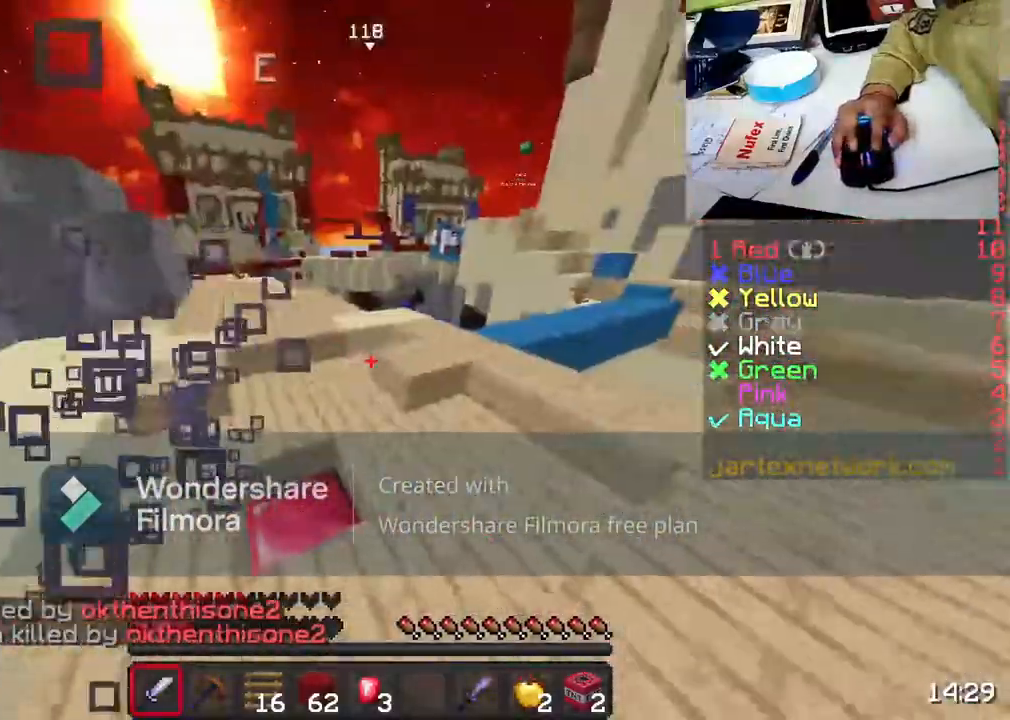
{"keys": [], "mouse": [], "events": [[83, "mouse_left", "down"], [183, "mouse_left", "up"], [233, "w", "up"]]}